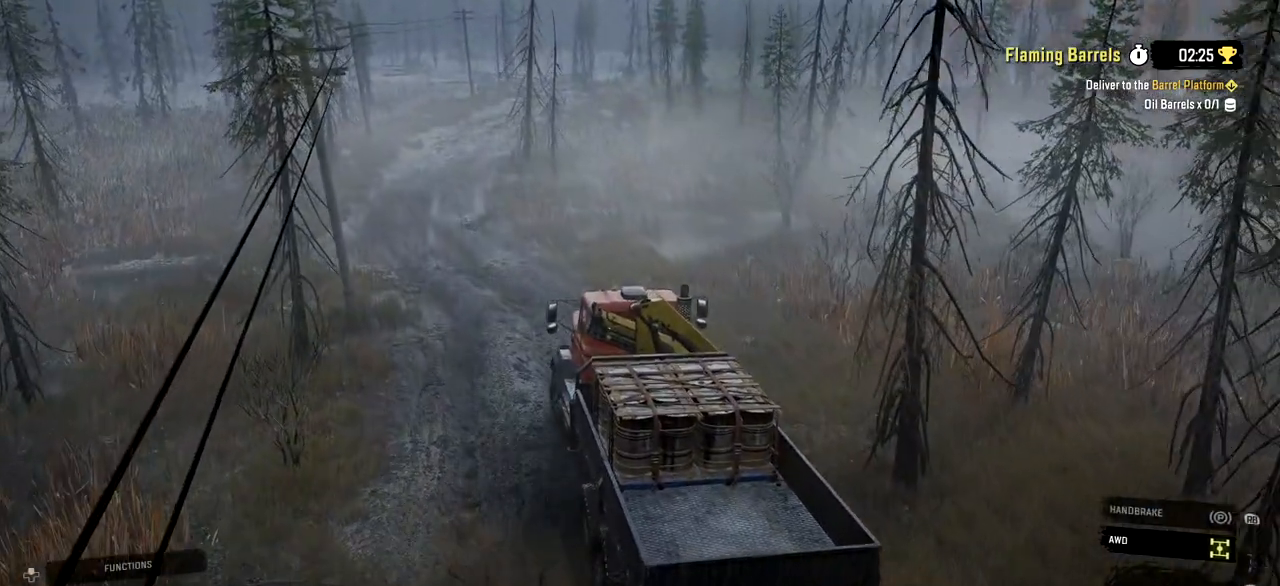
Gameplay with a controller (Xbox layout); each line is a JSON object with the inputs held at the frame after it. "events" lists button and stick changes between this image and that frame as [ms after this image, input, new state], when the widget could be followed in between. Not read: L3 R3.
{"buttons": ["R2"], "left_stick": "center", "right_stick": "center", "events": [[133, "left_stick", "center"]]}
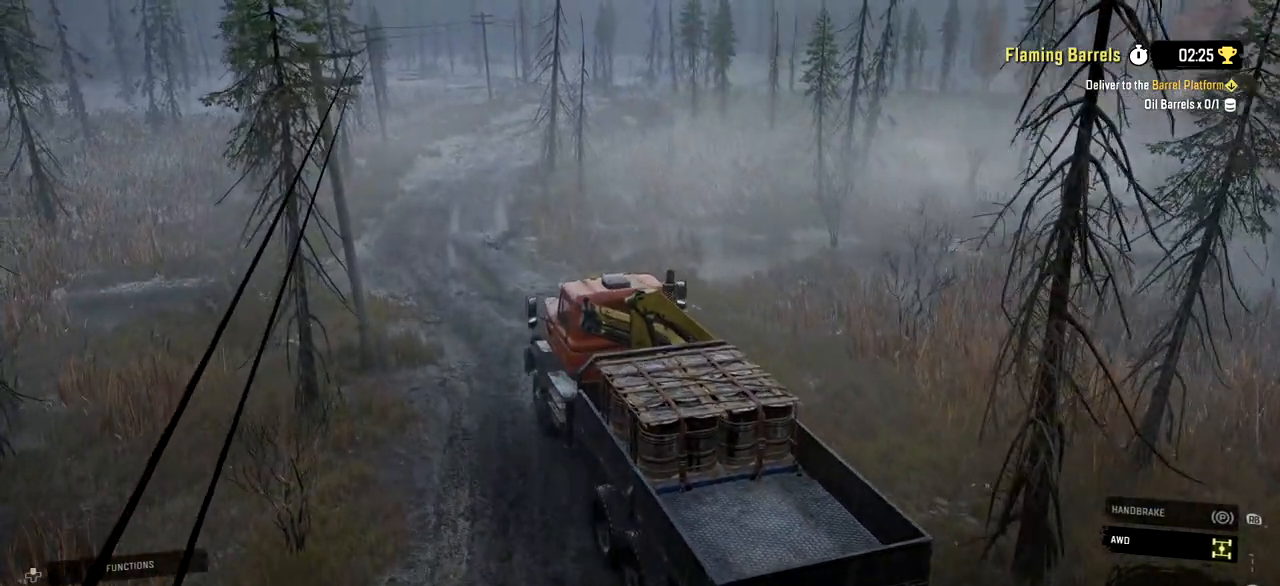
{"buttons": ["R2"], "left_stick": "center", "right_stick": "center", "events": [[67, "left_stick", "right"], [417, "left_stick", "center"]]}
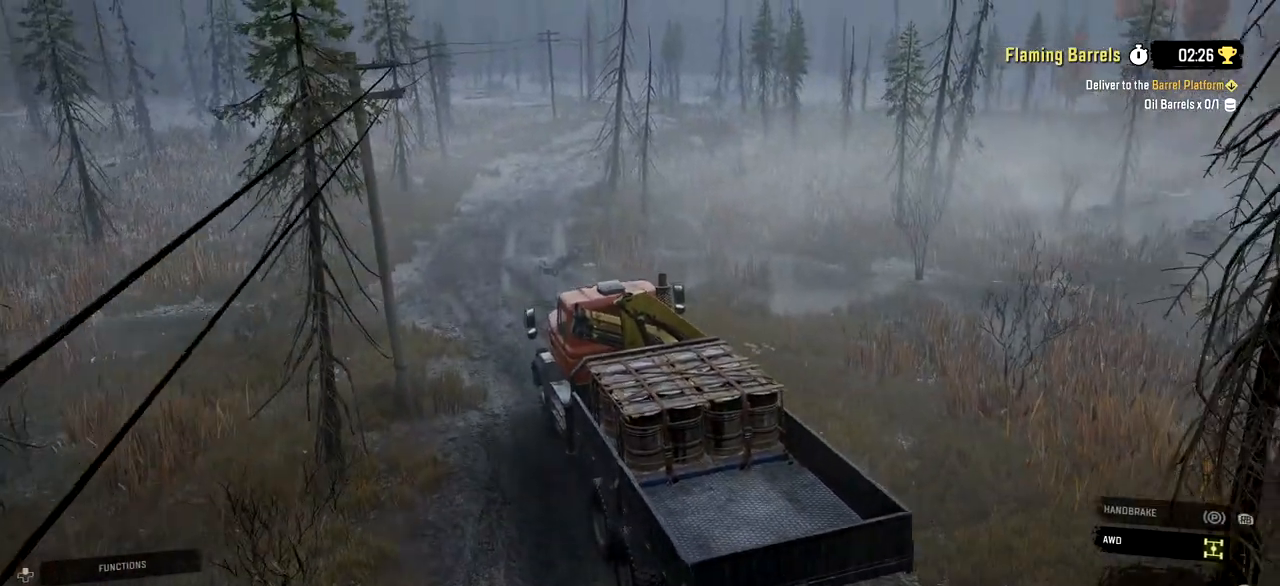
{"buttons": ["R2"], "left_stick": "center", "right_stick": "center", "events": [[167, "left_stick", "right"], [317, "left_stick", "center"]]}
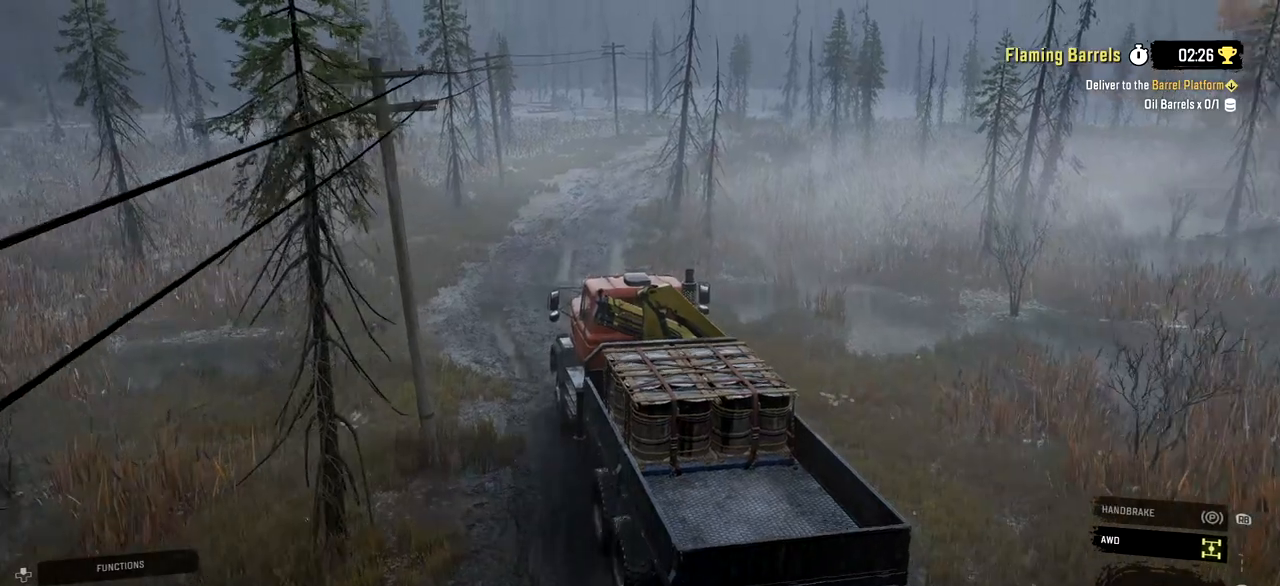
{"buttons": ["R2"], "left_stick": "left", "right_stick": "center", "events": [[251, "left_stick", "left"]]}
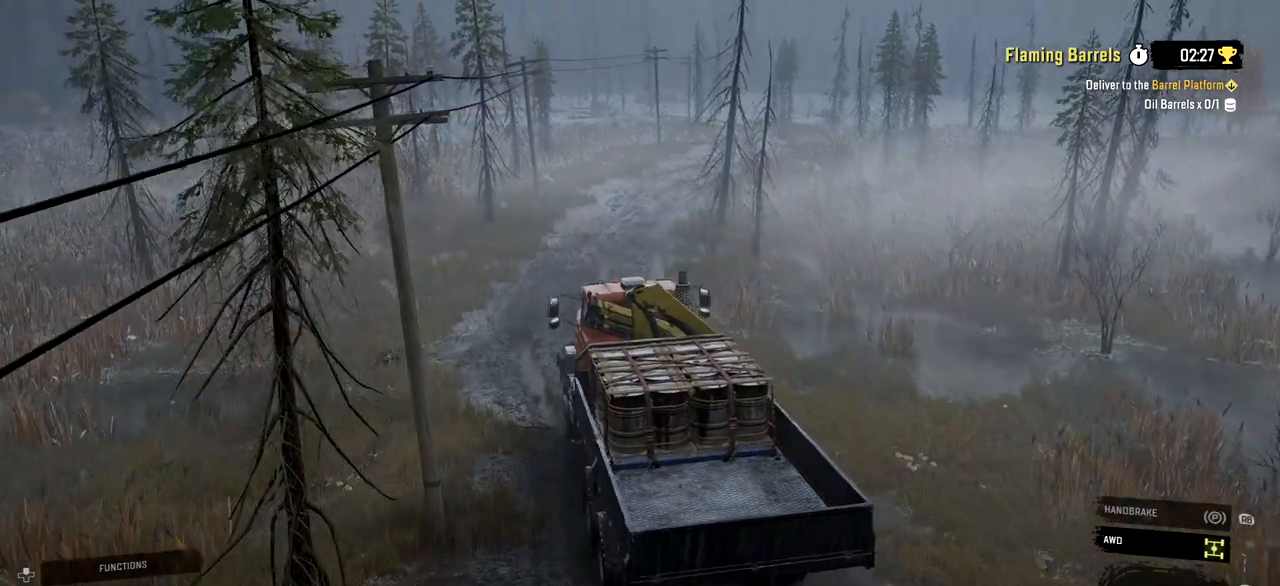
{"buttons": ["R2"], "left_stick": "up-right", "right_stick": "center", "events": [[67, "left_stick", "center"], [350, "left_stick", "up-right"]]}
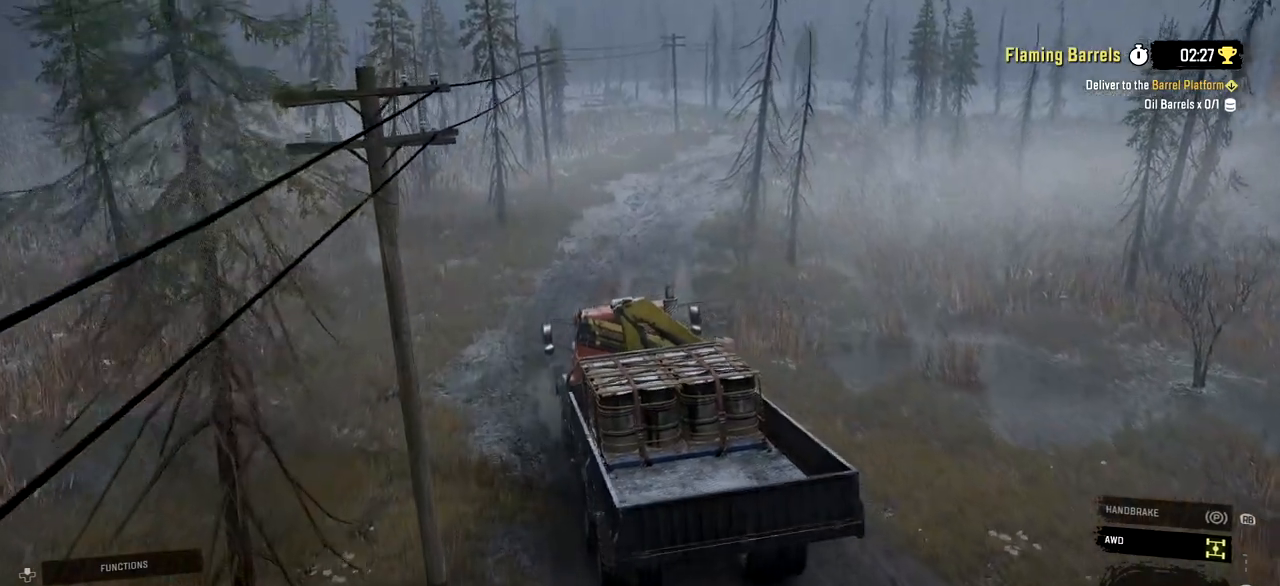
{"buttons": ["R2"], "left_stick": "center", "right_stick": "center", "events": [[401, "left_stick", "center"]]}
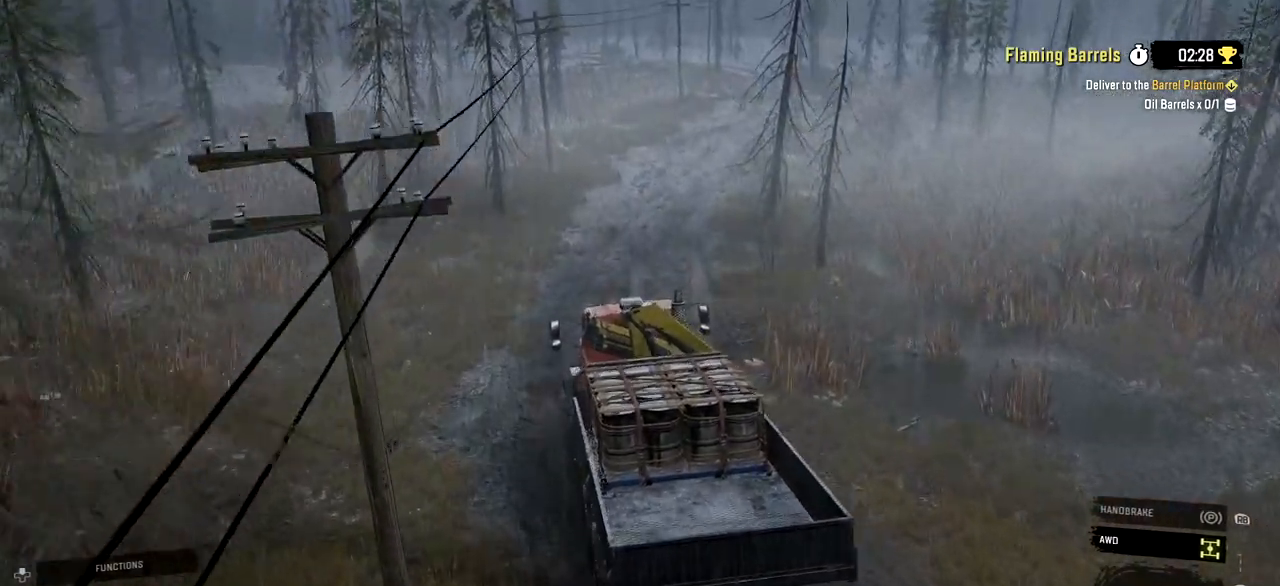
{"buttons": ["R2"], "left_stick": "center", "right_stick": "center", "events": [[334, "left_stick", "right"], [384, "left_stick", "center"]]}
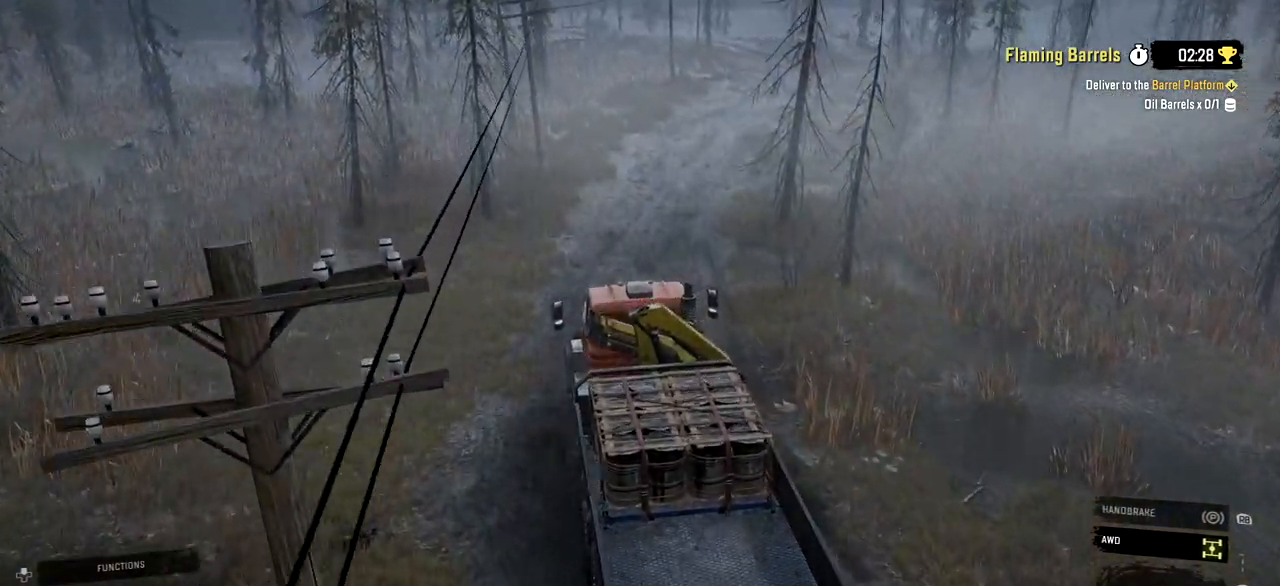
{"buttons": ["R2"], "left_stick": "center", "right_stick": "center", "events": [[150, "left_stick", "right"], [451, "left_stick", "center"]]}
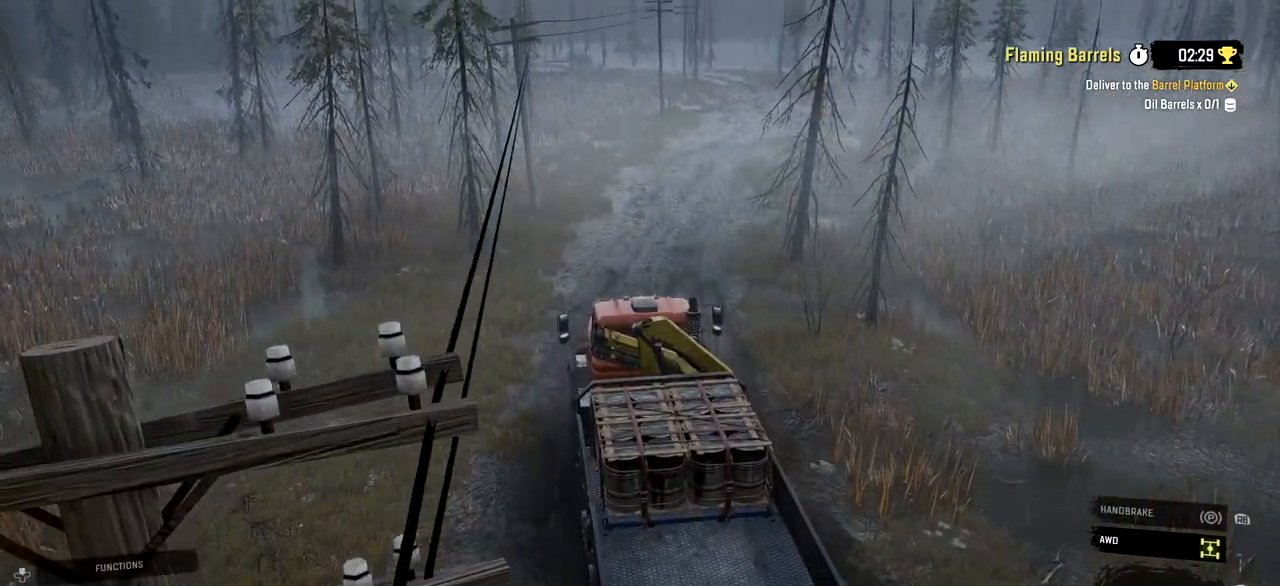
{"buttons": ["R2"], "left_stick": "center", "right_stick": "center", "events": []}
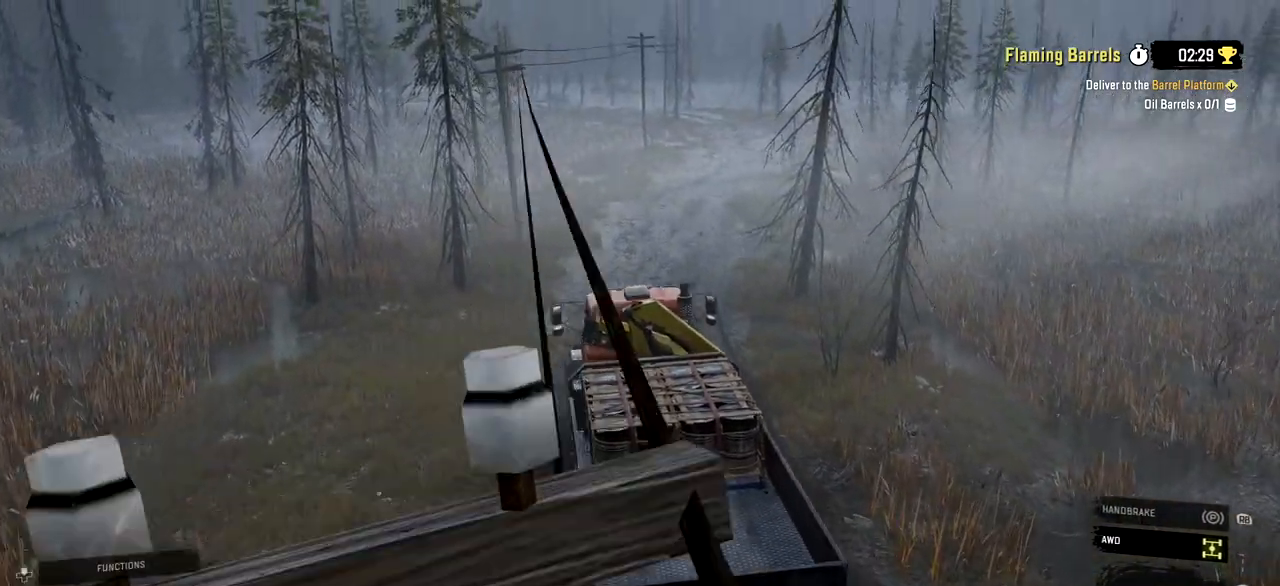
{"buttons": ["R2"], "left_stick": "center", "right_stick": "center", "events": []}
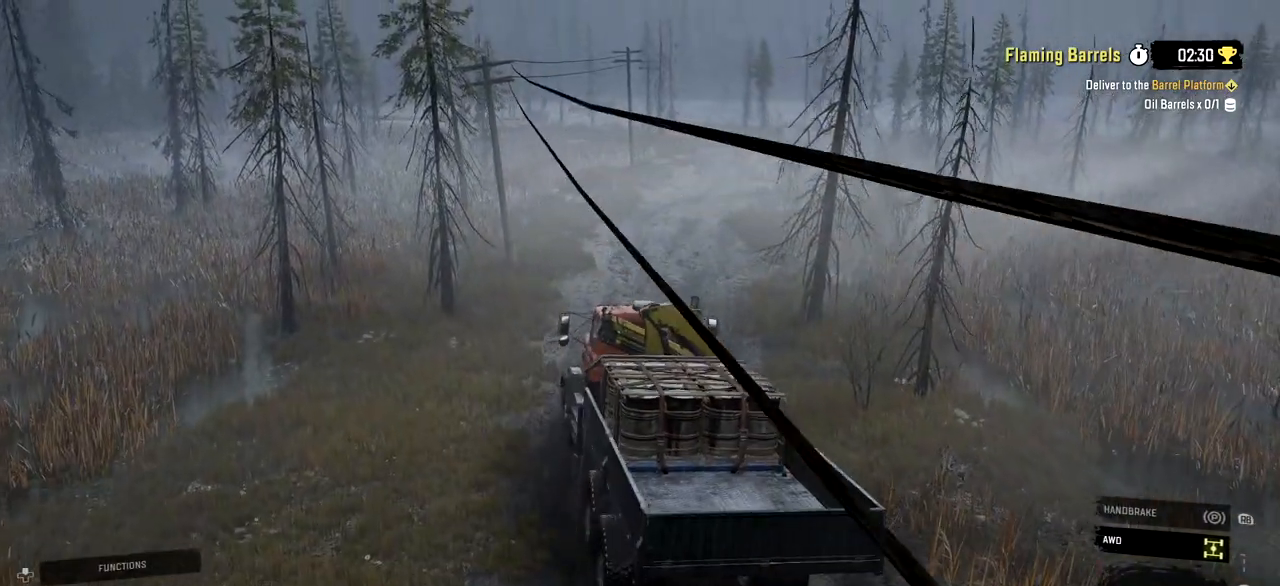
{"buttons": ["R2"], "left_stick": "center", "right_stick": "center", "events": []}
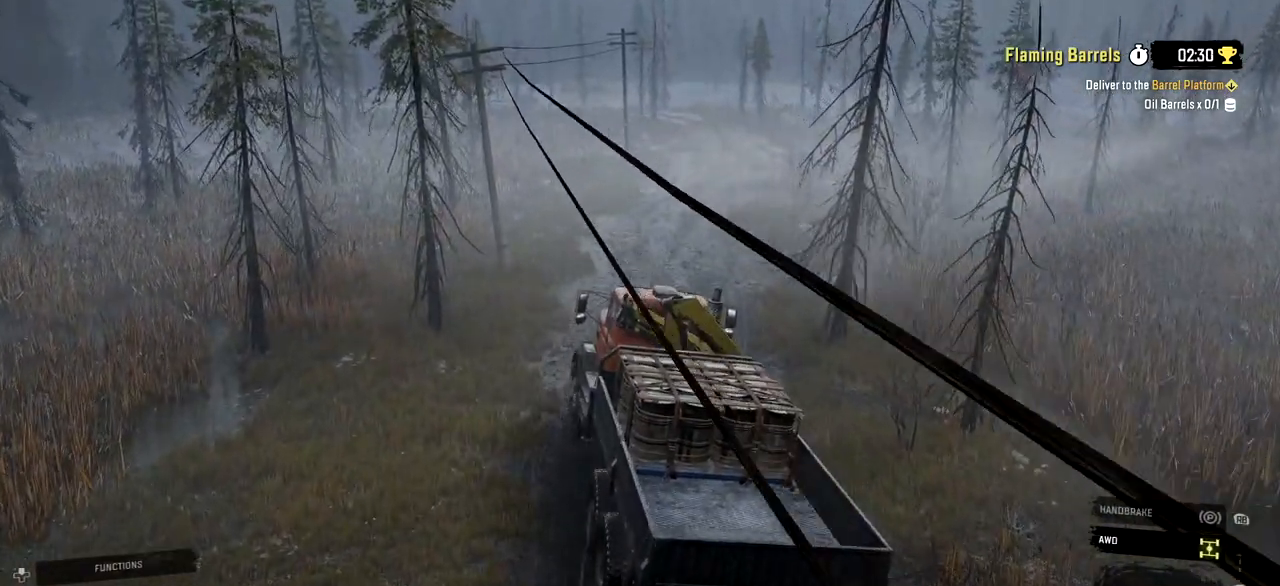
{"buttons": ["R2"], "left_stick": "left", "right_stick": "center", "events": [[17, "left_stick", "left"]]}
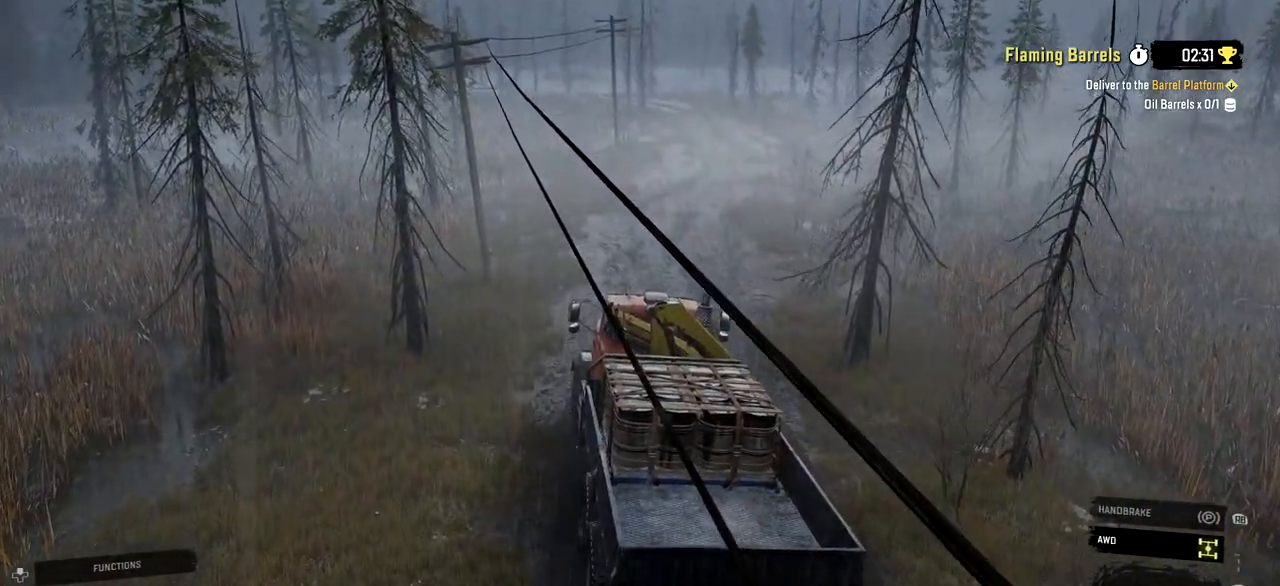
{"buttons": ["R2"], "left_stick": "center", "right_stick": "center", "events": [[317, "left_stick", "center"]]}
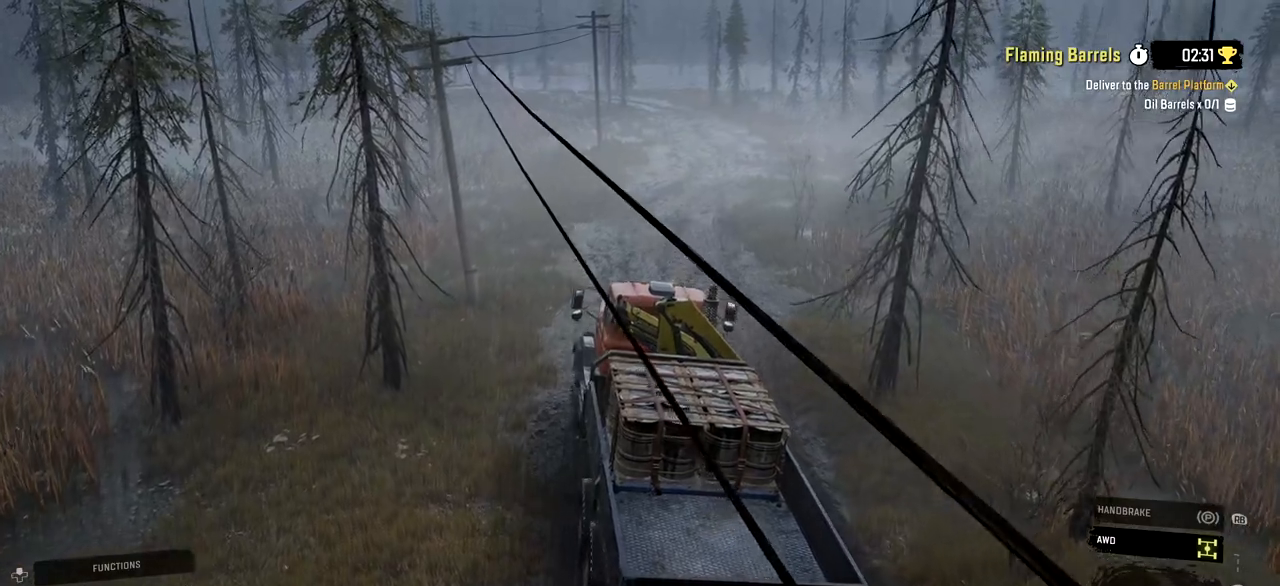
{"buttons": ["R2"], "left_stick": "center", "right_stick": "center", "events": []}
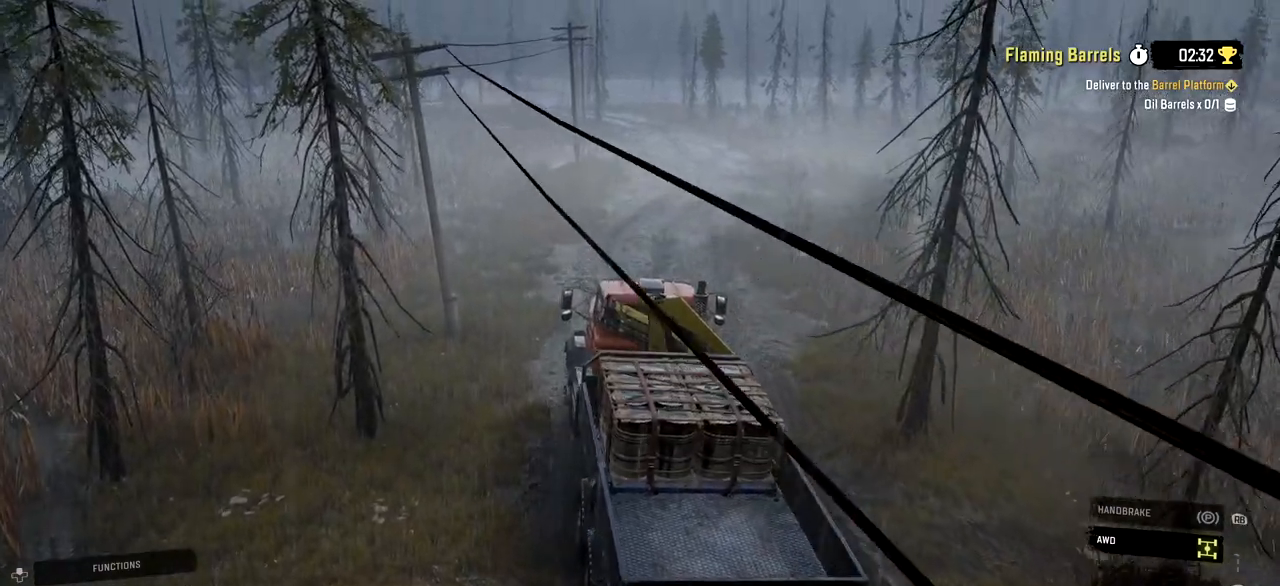
{"buttons": ["R2"], "left_stick": "center", "right_stick": "center", "events": []}
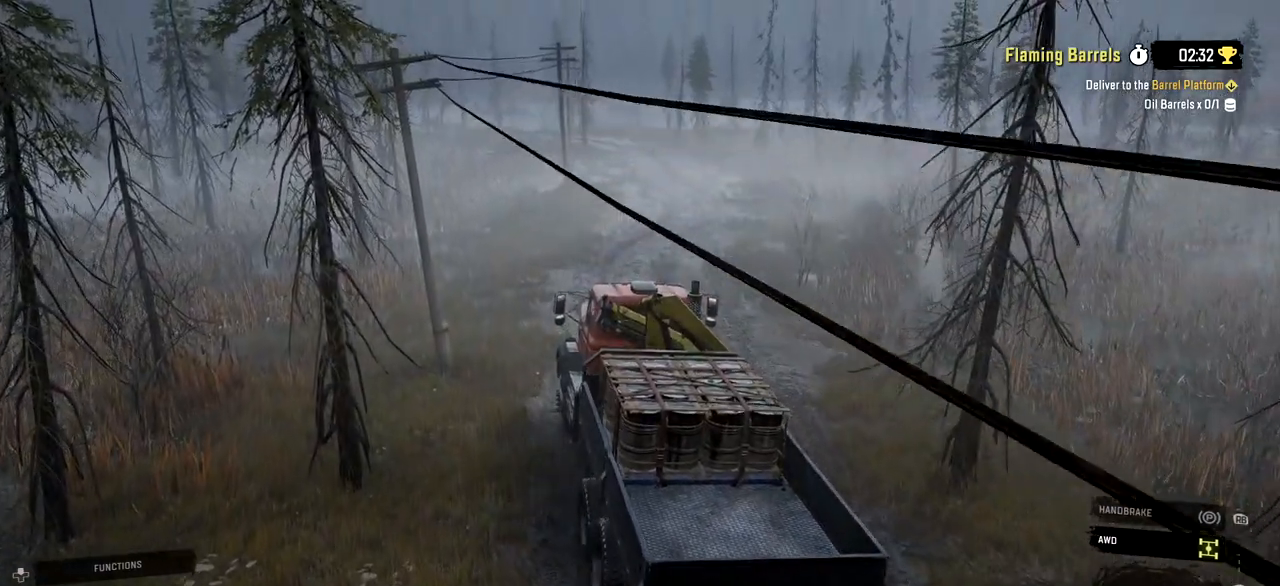
{"buttons": ["R2"], "left_stick": "center", "right_stick": "center", "events": []}
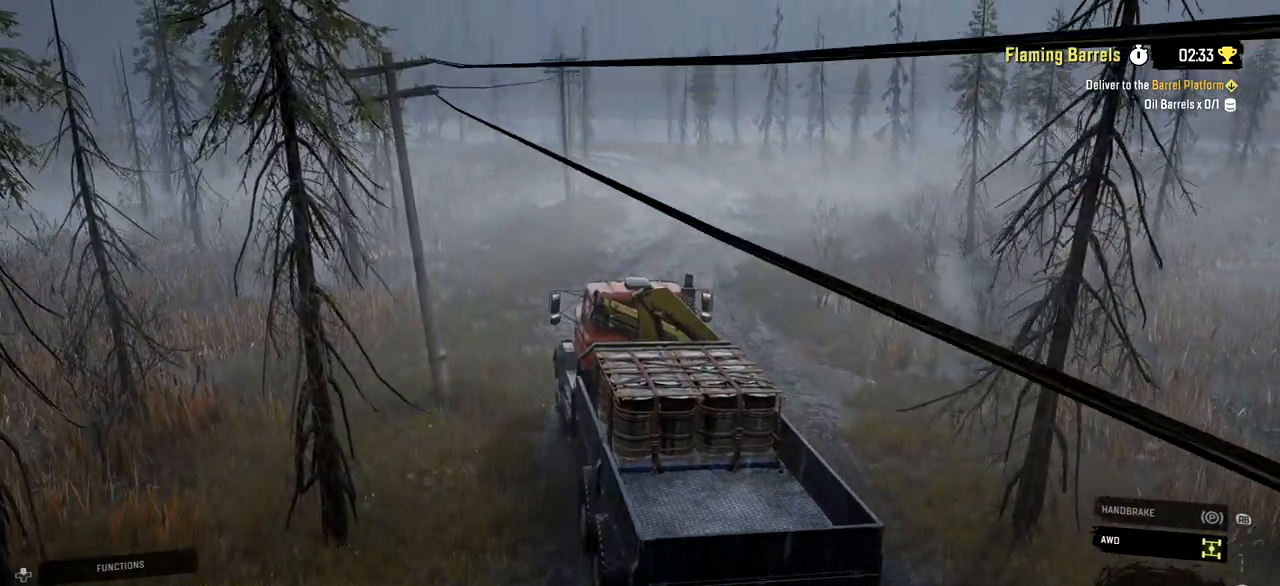
{"buttons": ["R2"], "left_stick": "right", "right_stick": "center", "events": [[384, "left_stick", "right"]]}
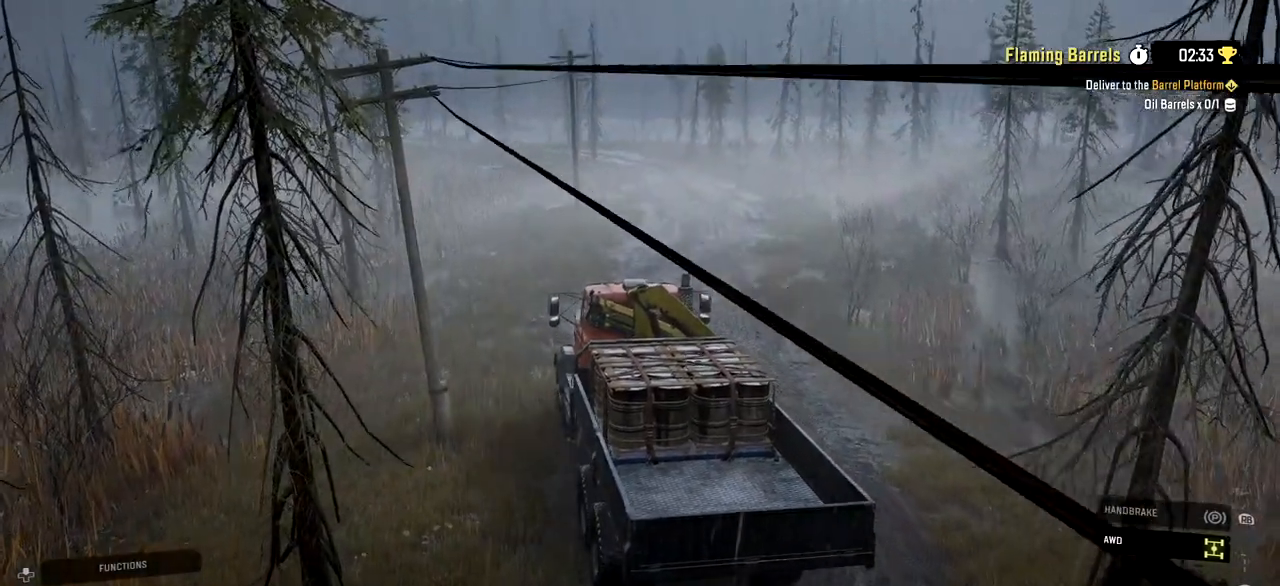
{"buttons": ["R2"], "left_stick": "center", "right_stick": "center", "events": [[184, "left_stick", "up-right"], [417, "left_stick", "center"]]}
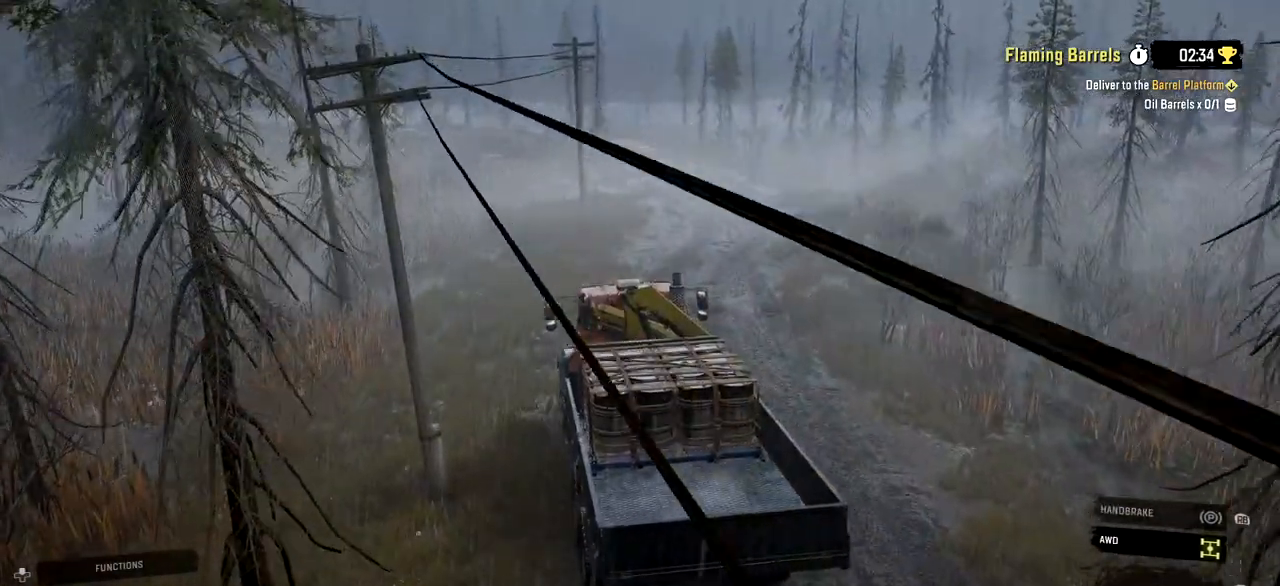
{"buttons": ["R2"], "left_stick": "right", "right_stick": "center", "events": [[100, "left_stick", "right"]]}
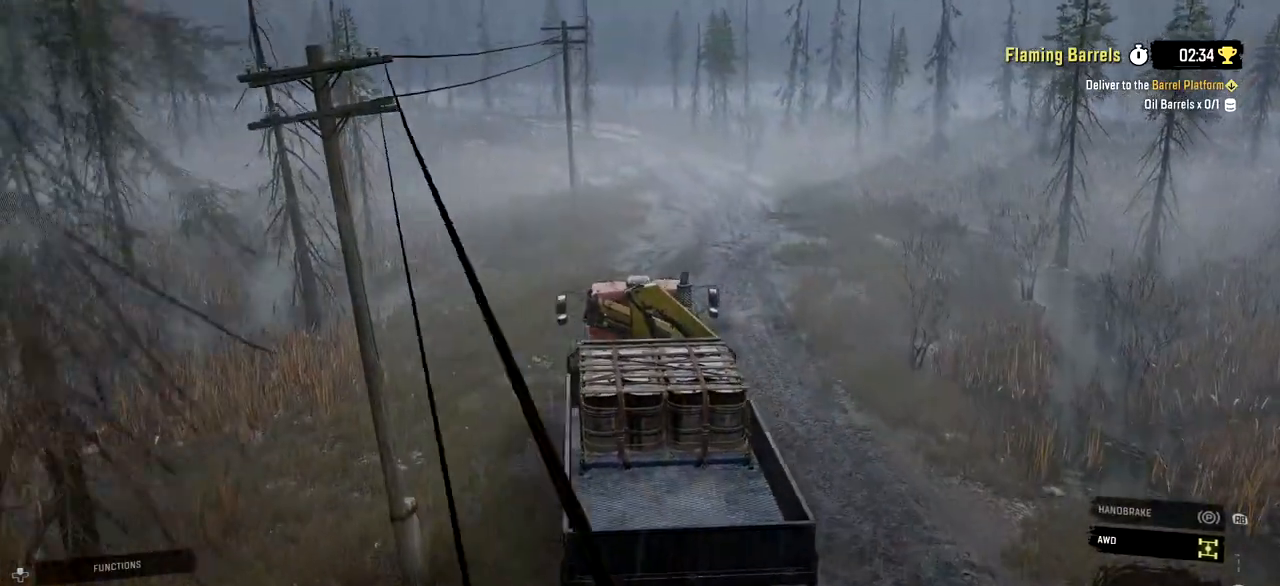
{"buttons": ["R2"], "left_stick": "center", "right_stick": "center", "events": [[50, "left_stick", "center"]]}
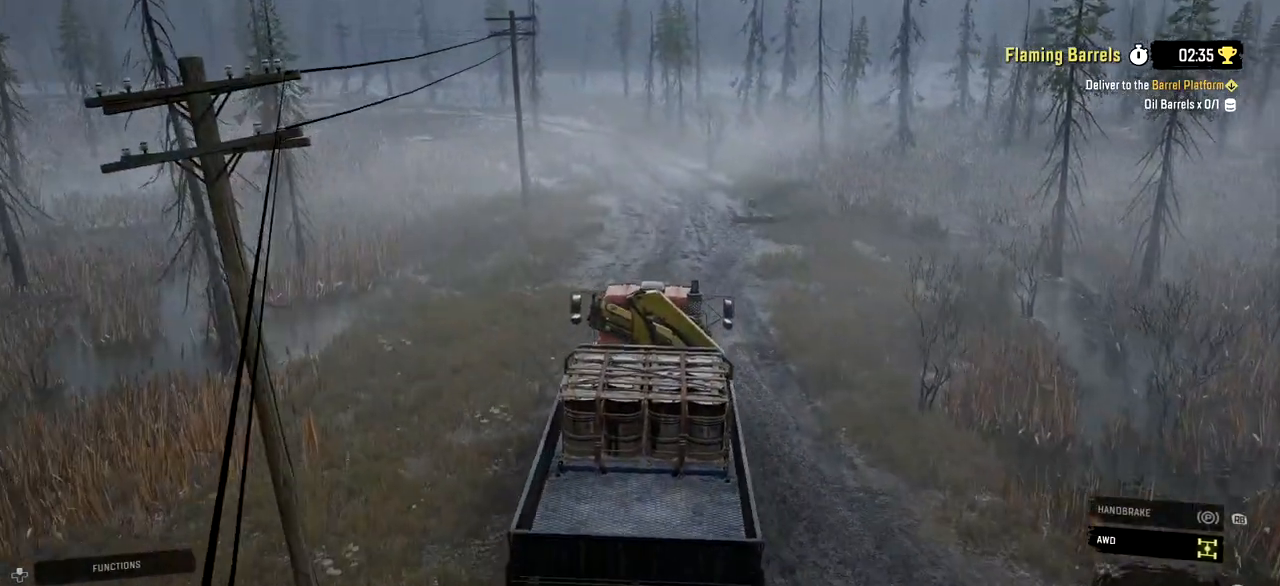
{"buttons": ["R2"], "left_stick": "center", "right_stick": "center", "events": []}
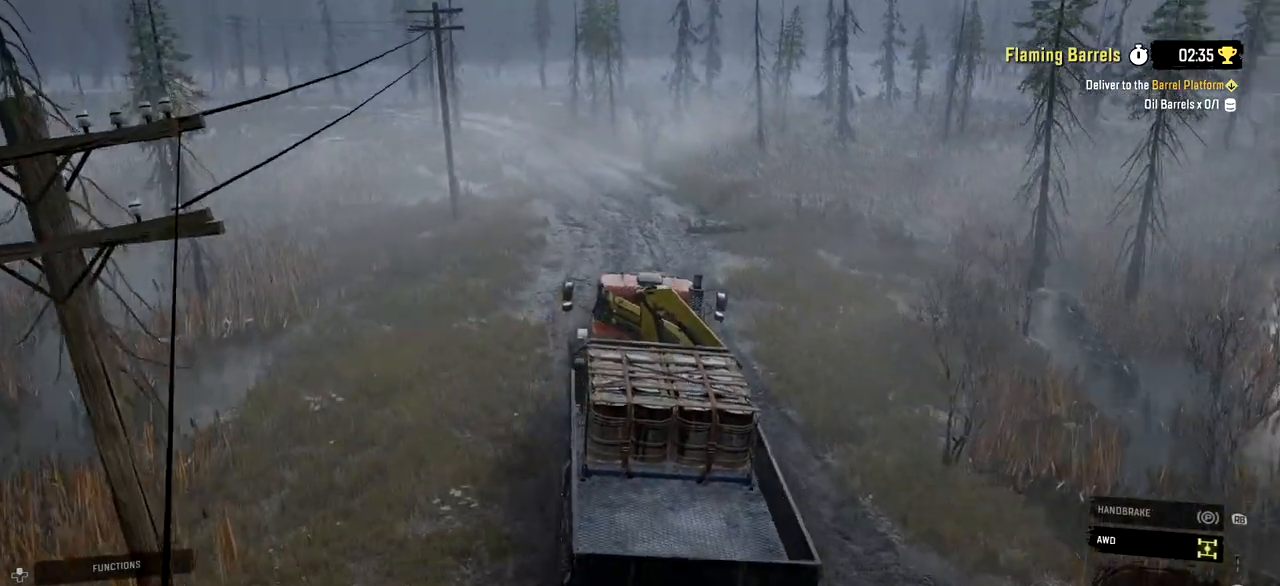
{"buttons": ["R2"], "left_stick": "center", "right_stick": "center", "events": []}
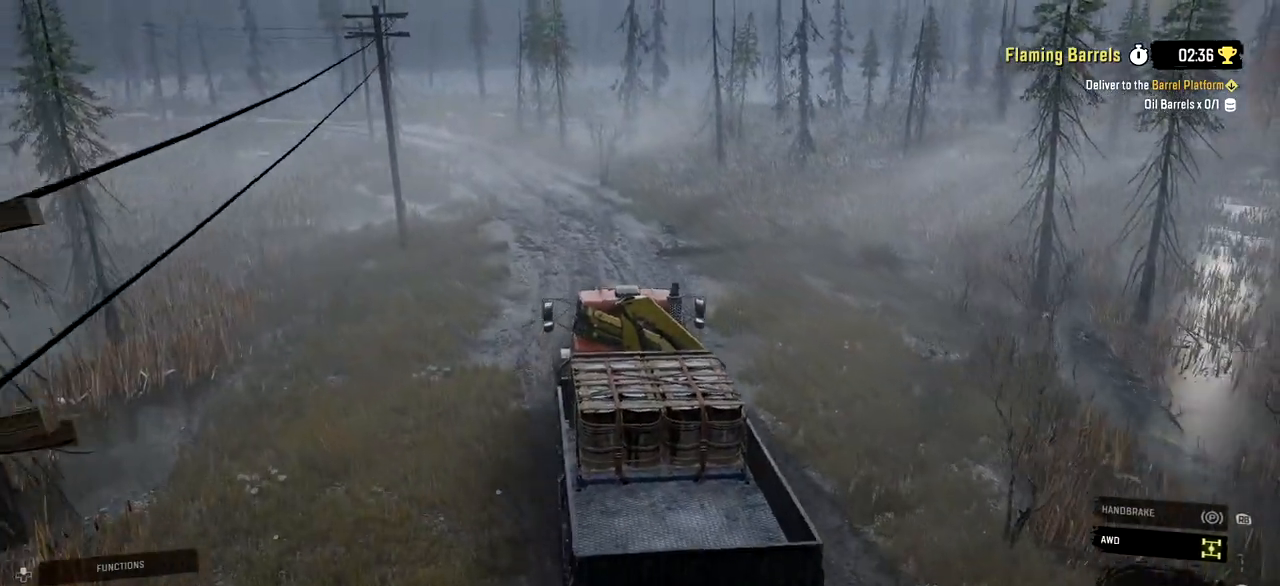
{"buttons": ["R2"], "left_stick": "left", "right_stick": "center", "events": [[267, "left_stick", "left"]]}
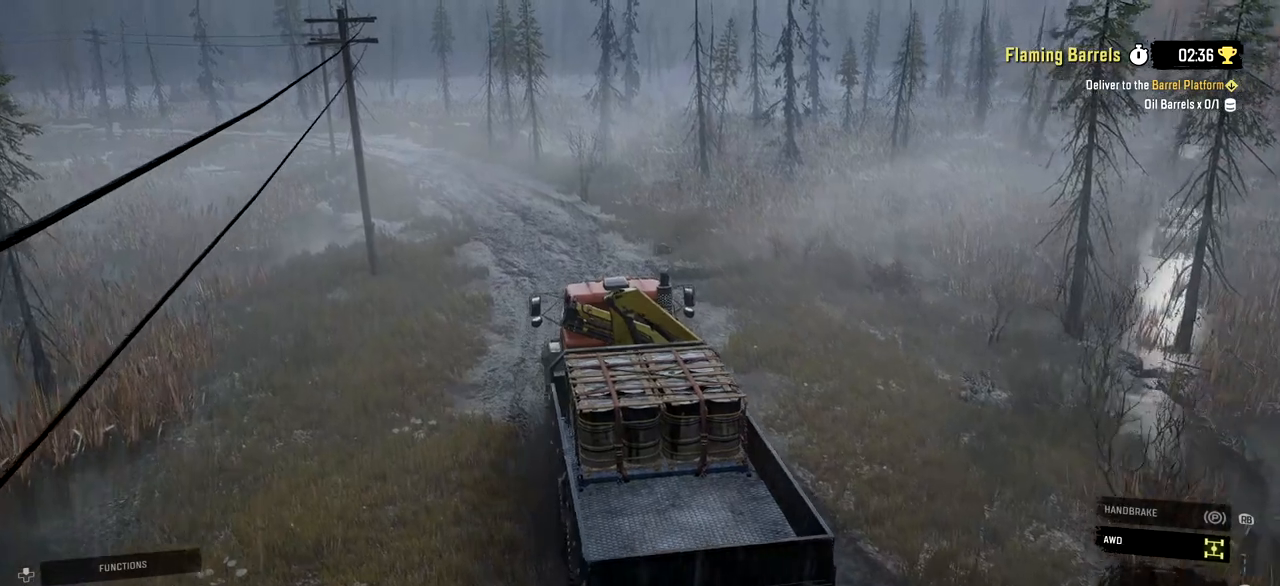
{"buttons": ["R2"], "left_stick": "center", "right_stick": "center", "events": [[184, "left_stick", "center"]]}
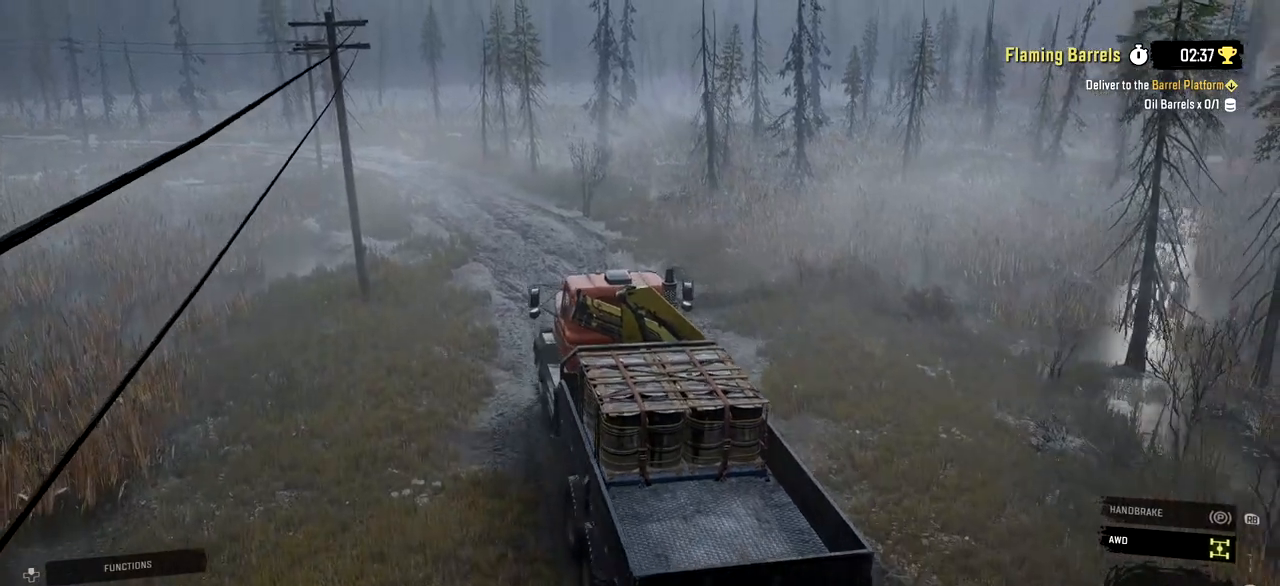
{"buttons": ["R2"], "left_stick": "center", "right_stick": "center", "events": [[133, "left_stick", "left"], [417, "left_stick", "center"]]}
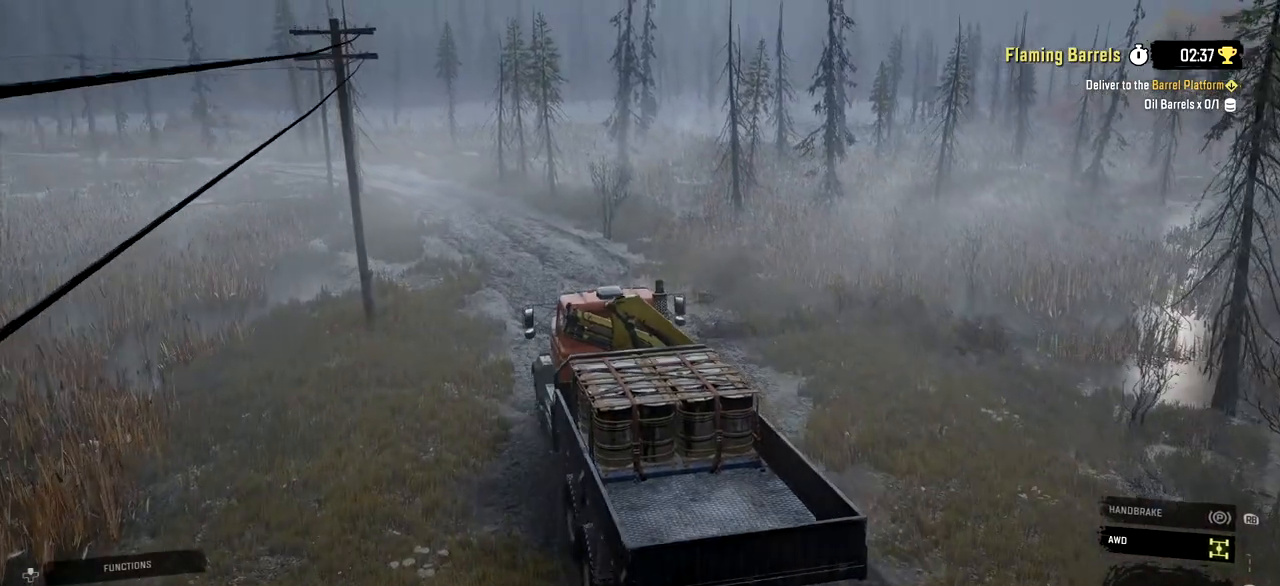
{"buttons": ["R2"], "left_stick": "center", "right_stick": "center", "events": []}
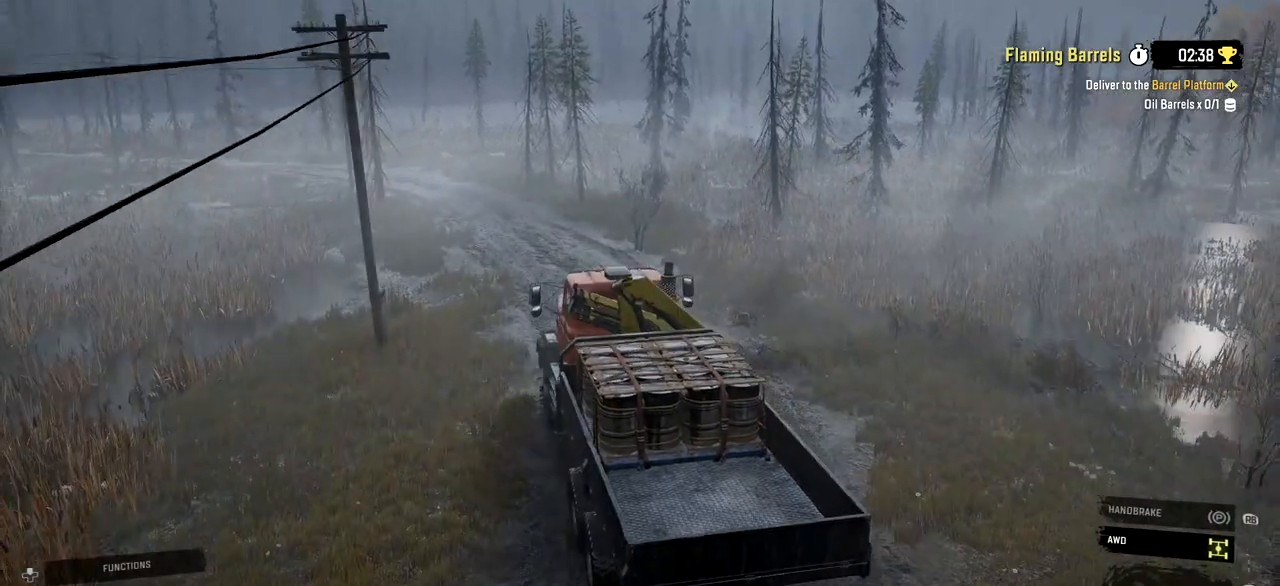
{"buttons": ["R2"], "left_stick": "left", "right_stick": "center", "events": [[317, "left_stick", "left"]]}
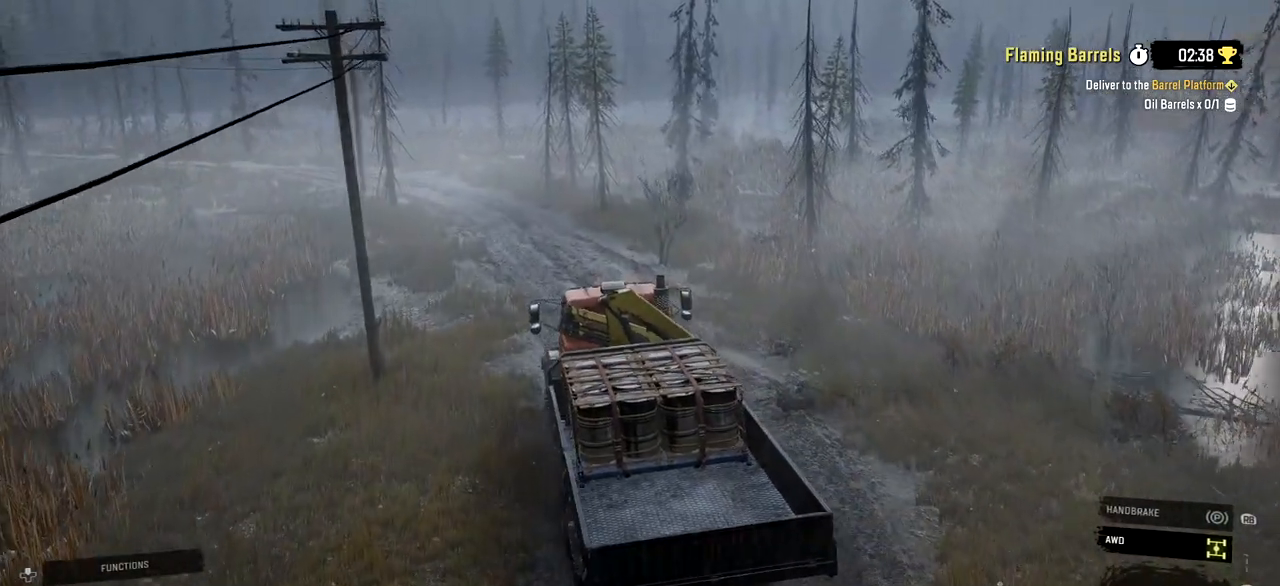
{"buttons": ["R2"], "left_stick": "center", "right_stick": "center", "events": [[401, "left_stick", "center"]]}
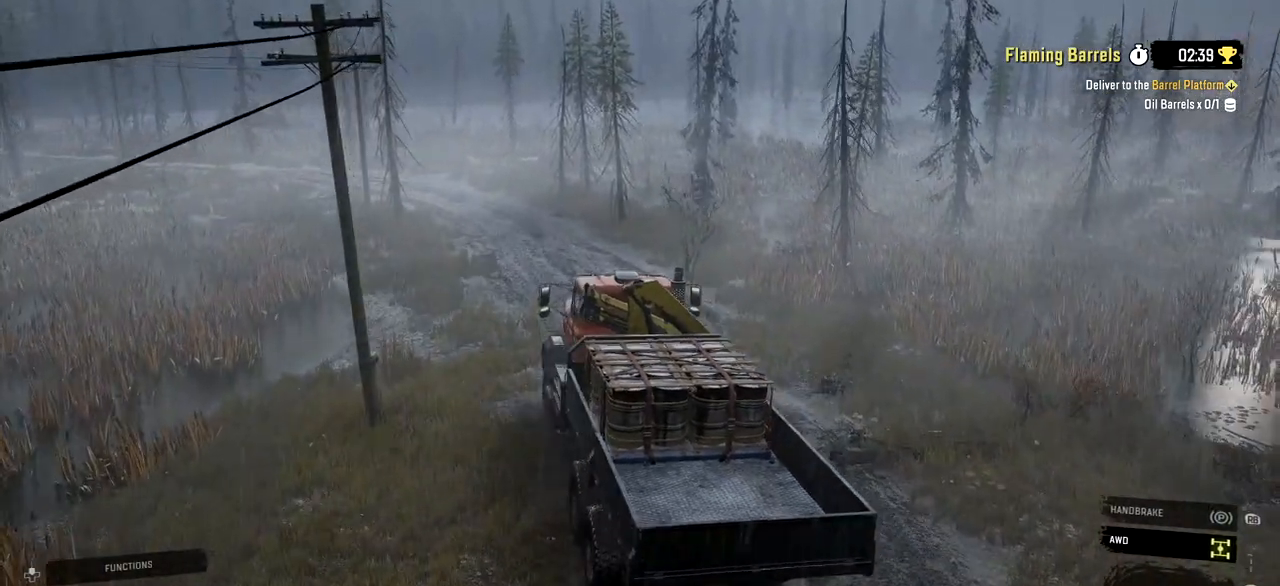
{"buttons": ["R2"], "left_stick": "center", "right_stick": "center", "events": [[200, "left_stick", "left"], [400, "left_stick", "center"]]}
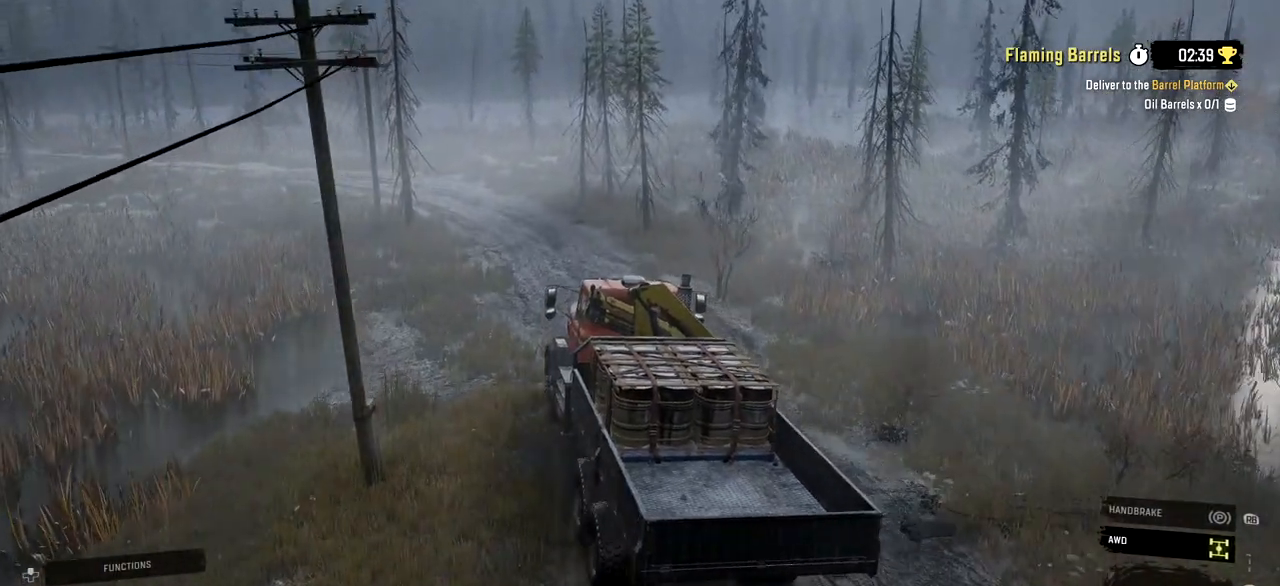
{"buttons": ["R2"], "left_stick": "left", "right_stick": "center", "events": [[50, "left_stick", "left"]]}